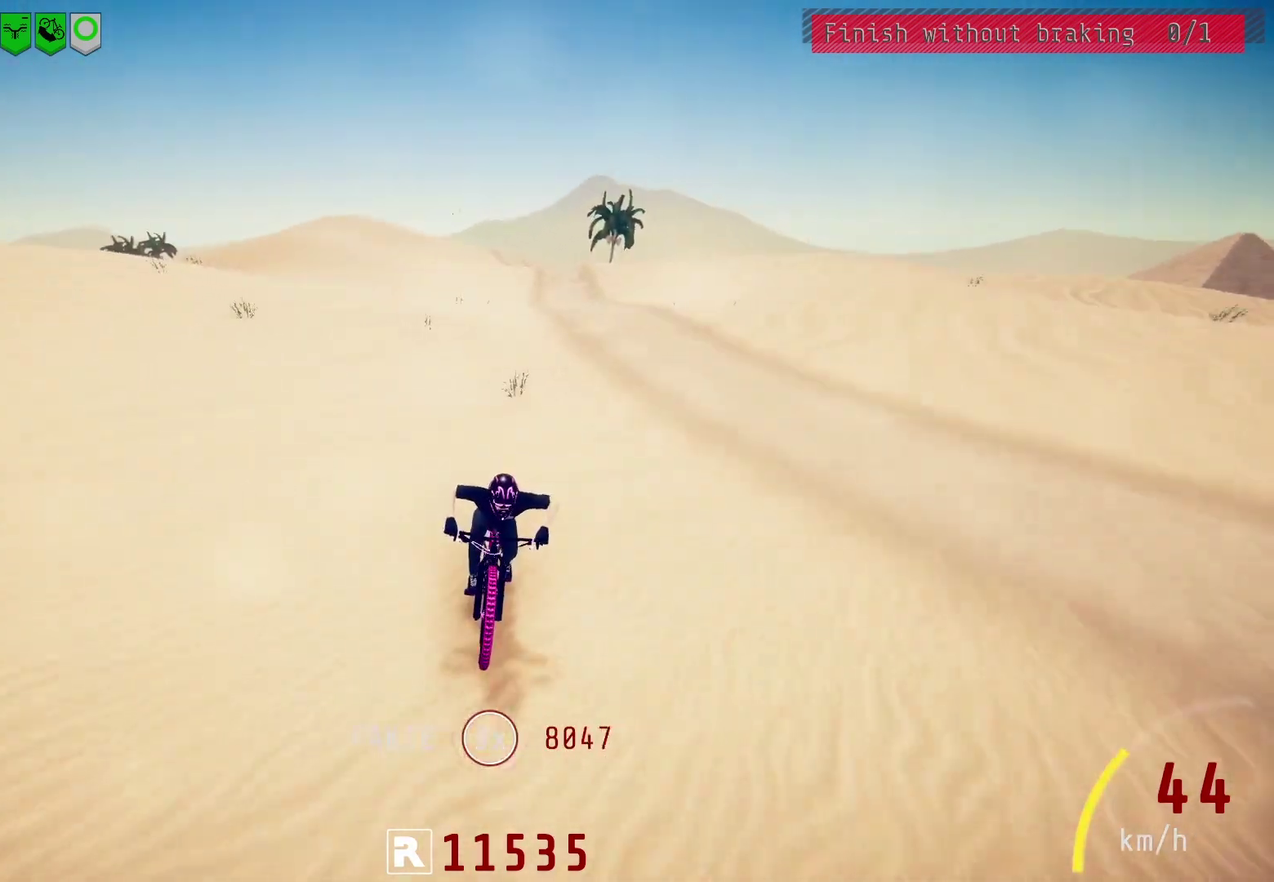
Gameplay with a controller (PlayStation layout); each line is a JSON object with the inputs held at the frame after it (dt_ms = milliseconds from this image to that frame). "events" lists button and stick changes between this image and that frame as [ms after this image, input, new state], when the widget could be followed in between.
{"dt_ms": 700, "buttons": [], "left_stick": "center", "right_stick": "down", "events": [[667, "right_stick", "down"]]}
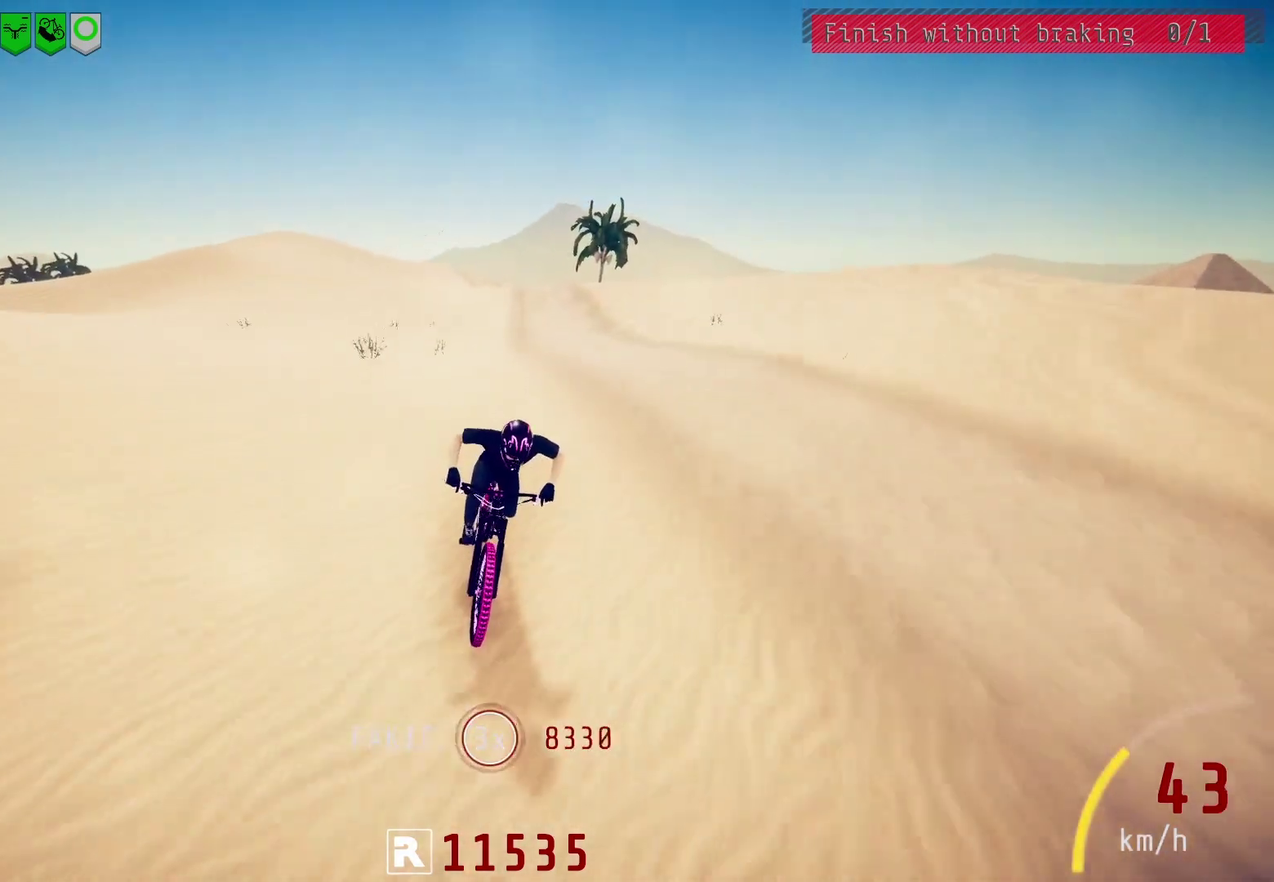
{"dt_ms": 500, "buttons": [], "left_stick": "center", "right_stick": "down", "events": []}
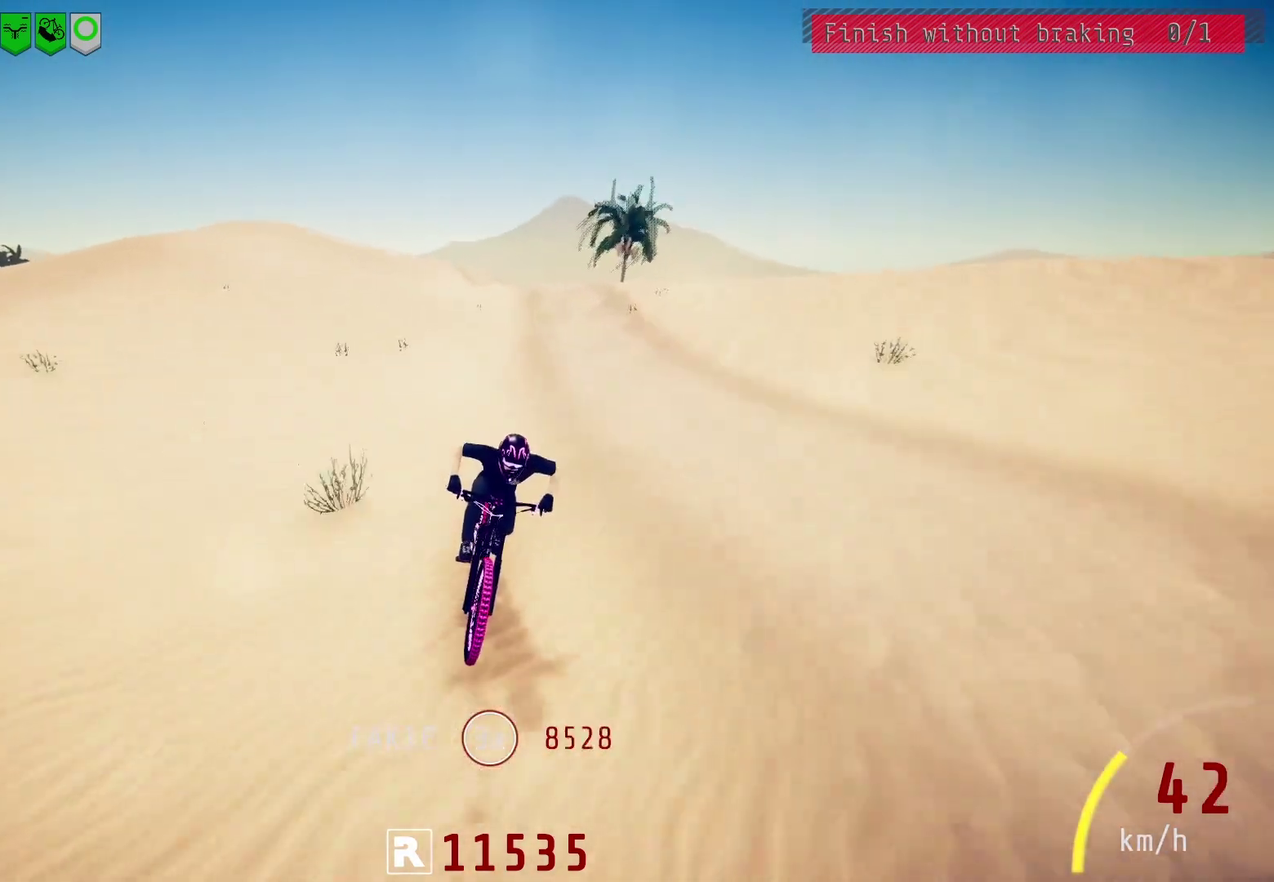
{"dt_ms": 300, "buttons": [], "left_stick": "center", "right_stick": "center", "events": [[17, "right_stick", "center"]]}
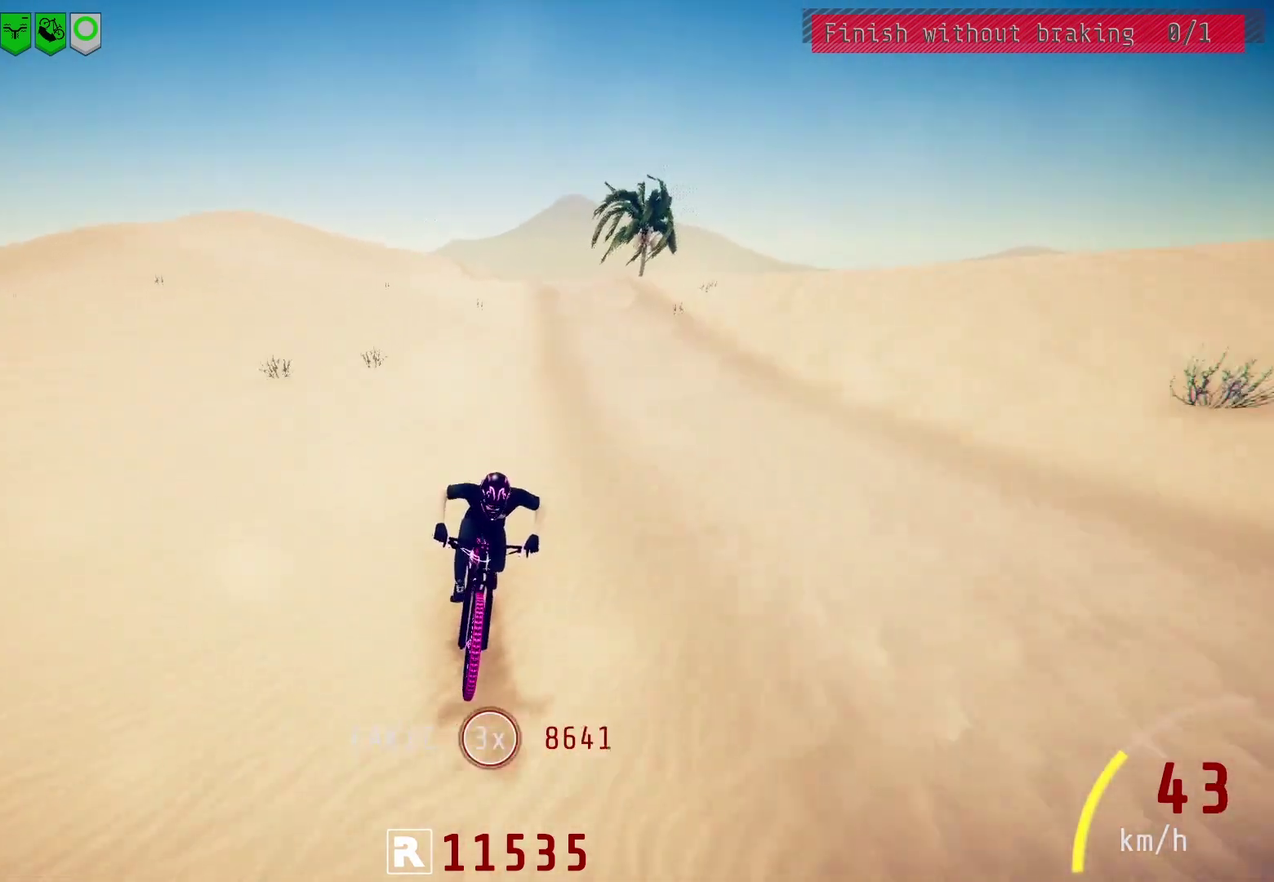
{"dt_ms": 700, "buttons": [], "left_stick": "center", "right_stick": "center", "events": []}
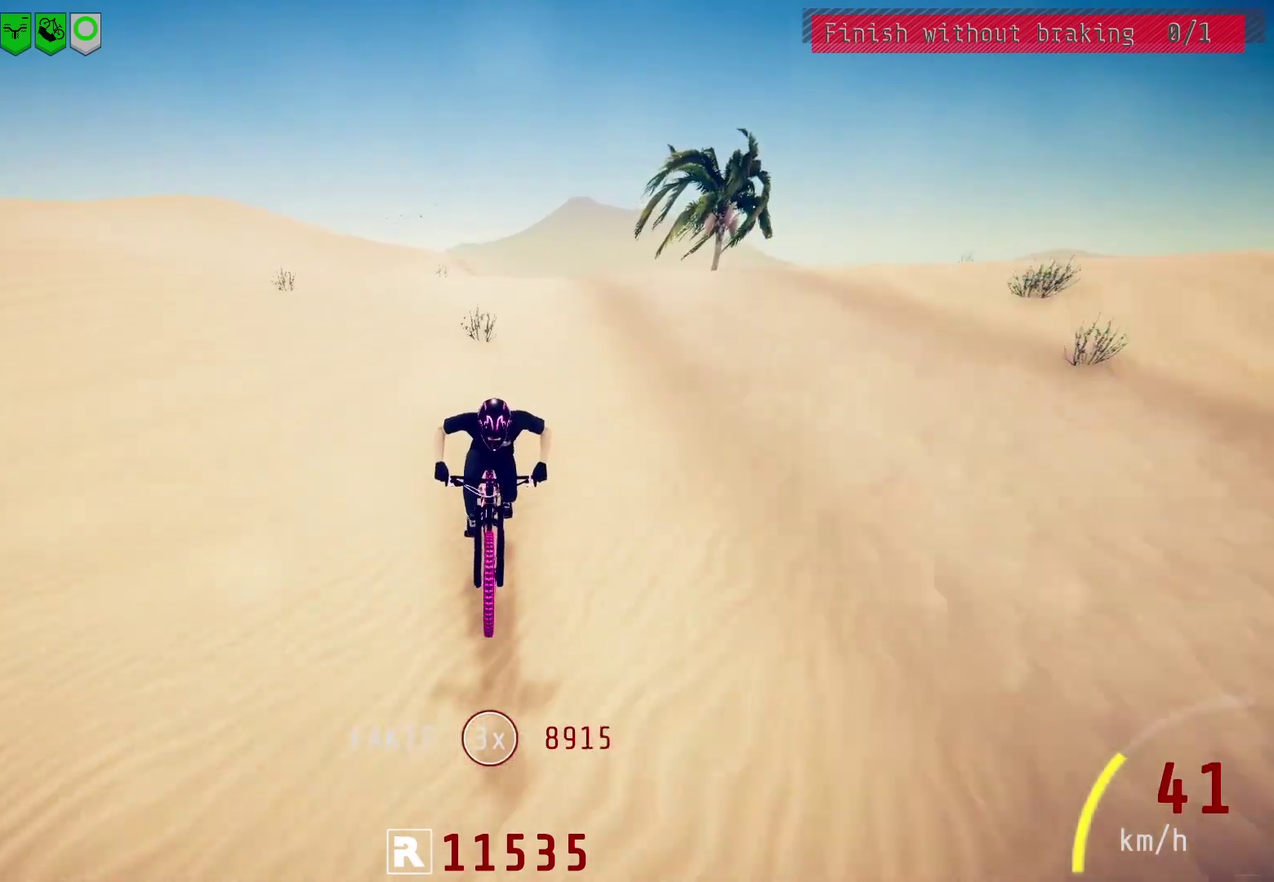
{"dt_ms": 500, "buttons": [], "left_stick": "center", "right_stick": "down", "events": [[50, "left_stick", "right"], [150, "left_stick", "center"], [467, "right_stick", "down"]]}
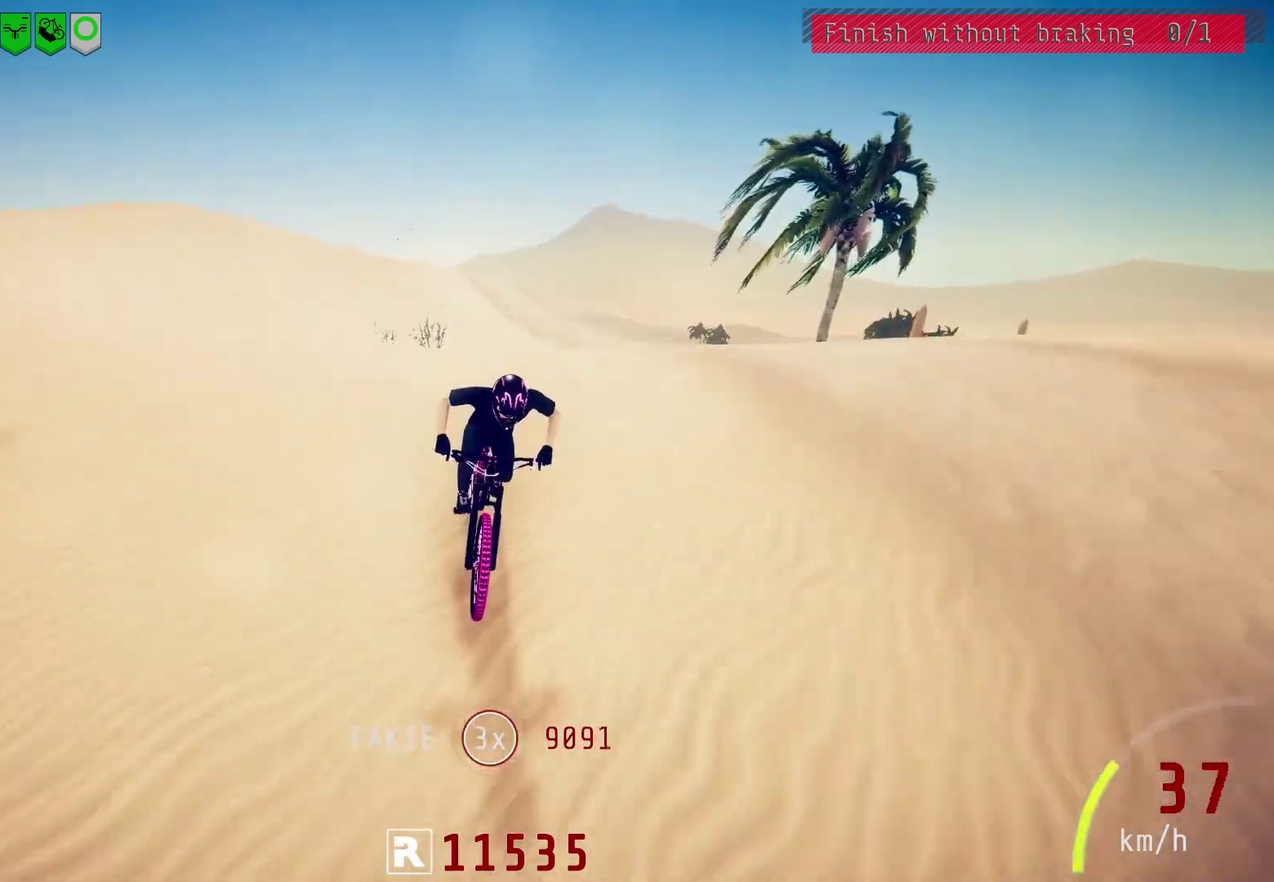
{"dt_ms": 500, "buttons": [], "left_stick": "center", "right_stick": "down", "events": []}
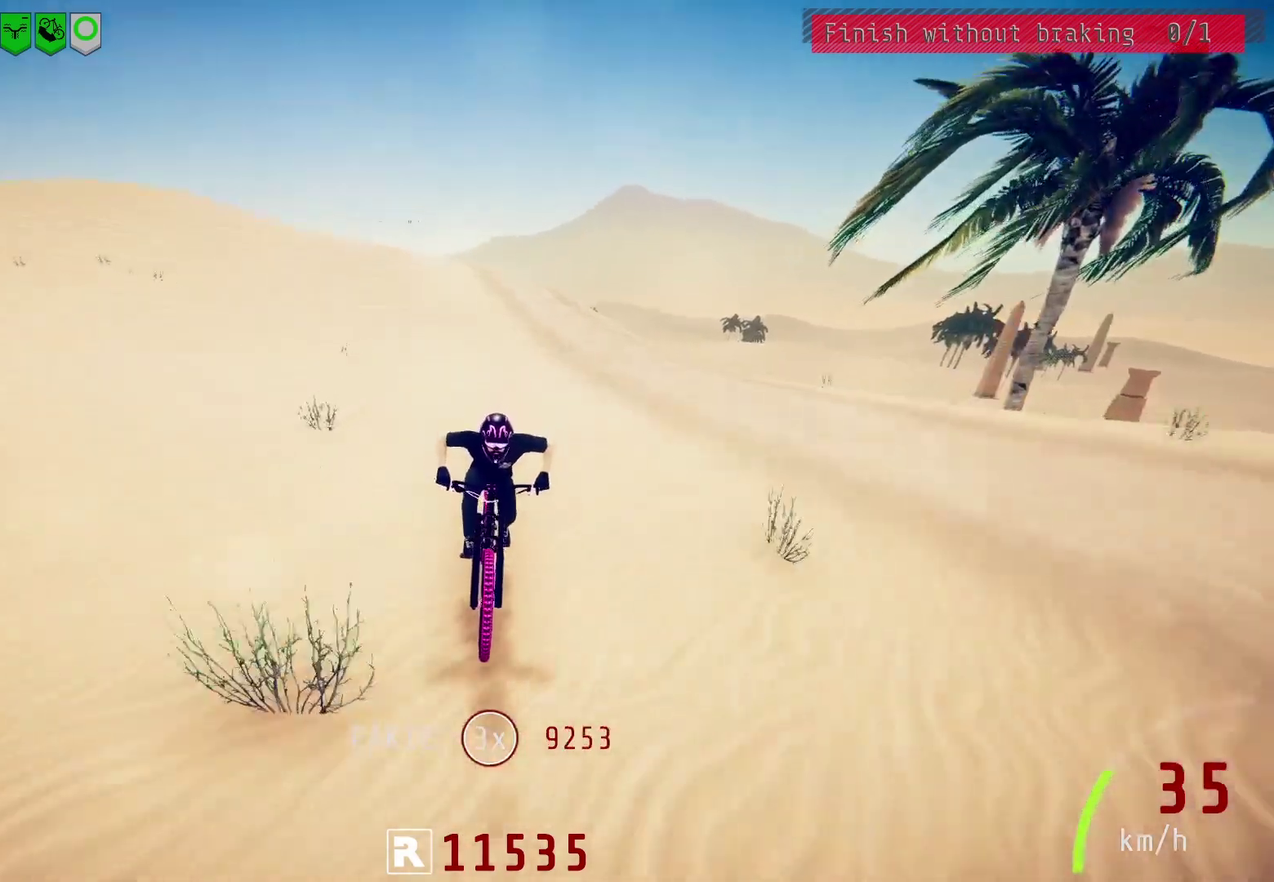
{"dt_ms": 300, "buttons": [], "left_stick": "center", "right_stick": "center", "events": [[50, "left_stick", "right"], [133, "left_stick", "center"], [300, "right_stick", "center"]]}
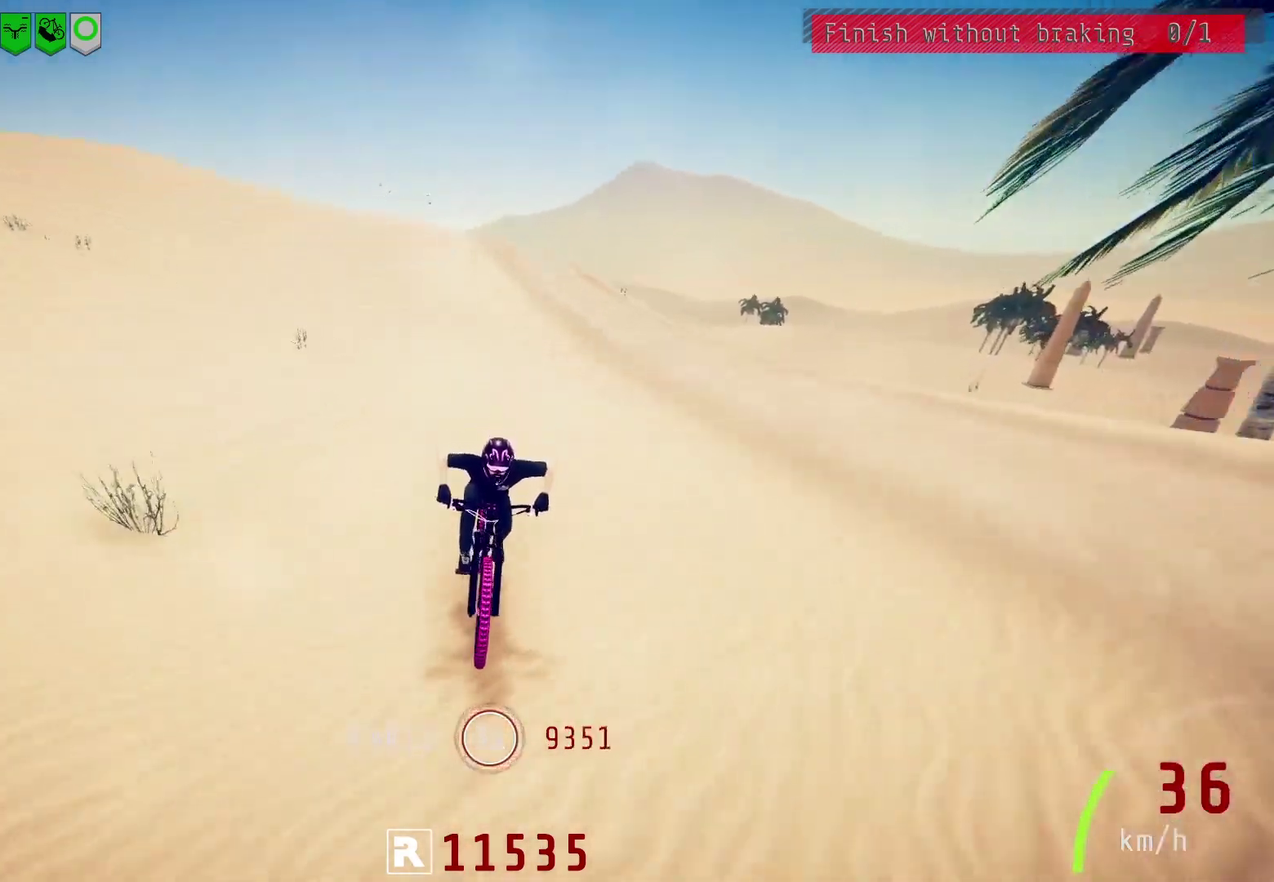
{"dt_ms": 700, "buttons": [], "left_stick": "center", "right_stick": "center", "events": [[167, "right_stick", "down"], [633, "right_stick", "center"]]}
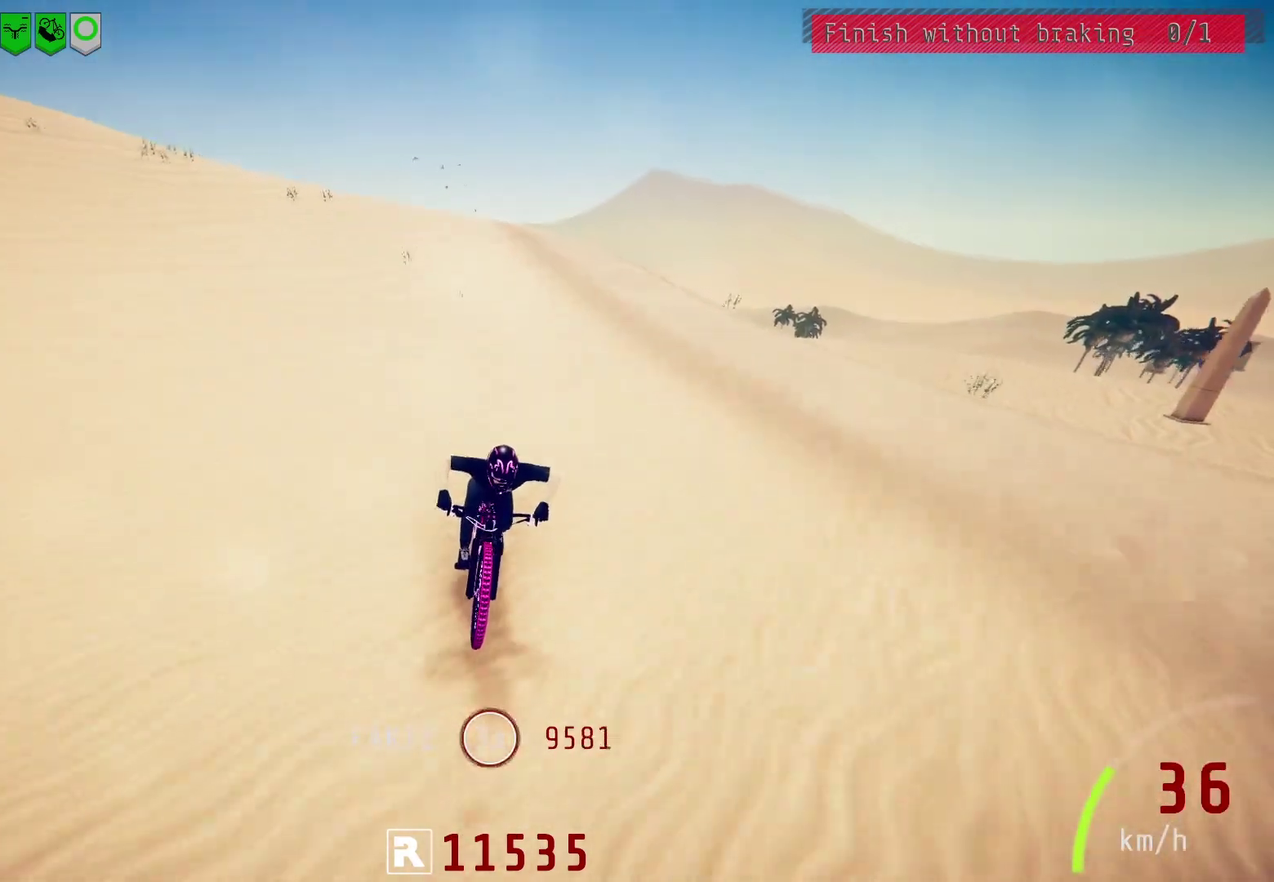
{"dt_ms": 500, "buttons": [], "left_stick": "center", "right_stick": "center", "events": [[67, "left_stick", "down-left"], [150, "left_stick", "center"]]}
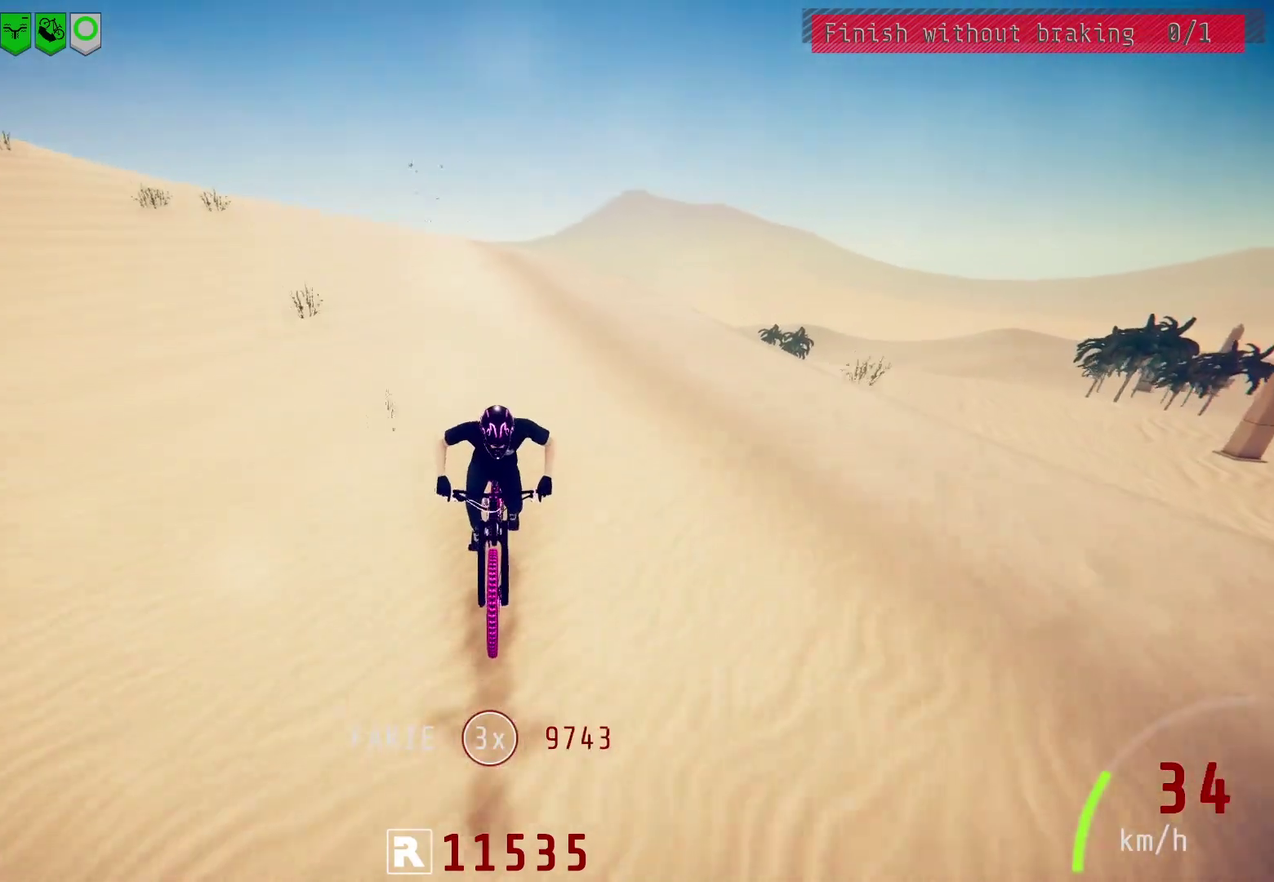
{"dt_ms": 700, "buttons": [], "left_stick": "center", "right_stick": "center", "events": []}
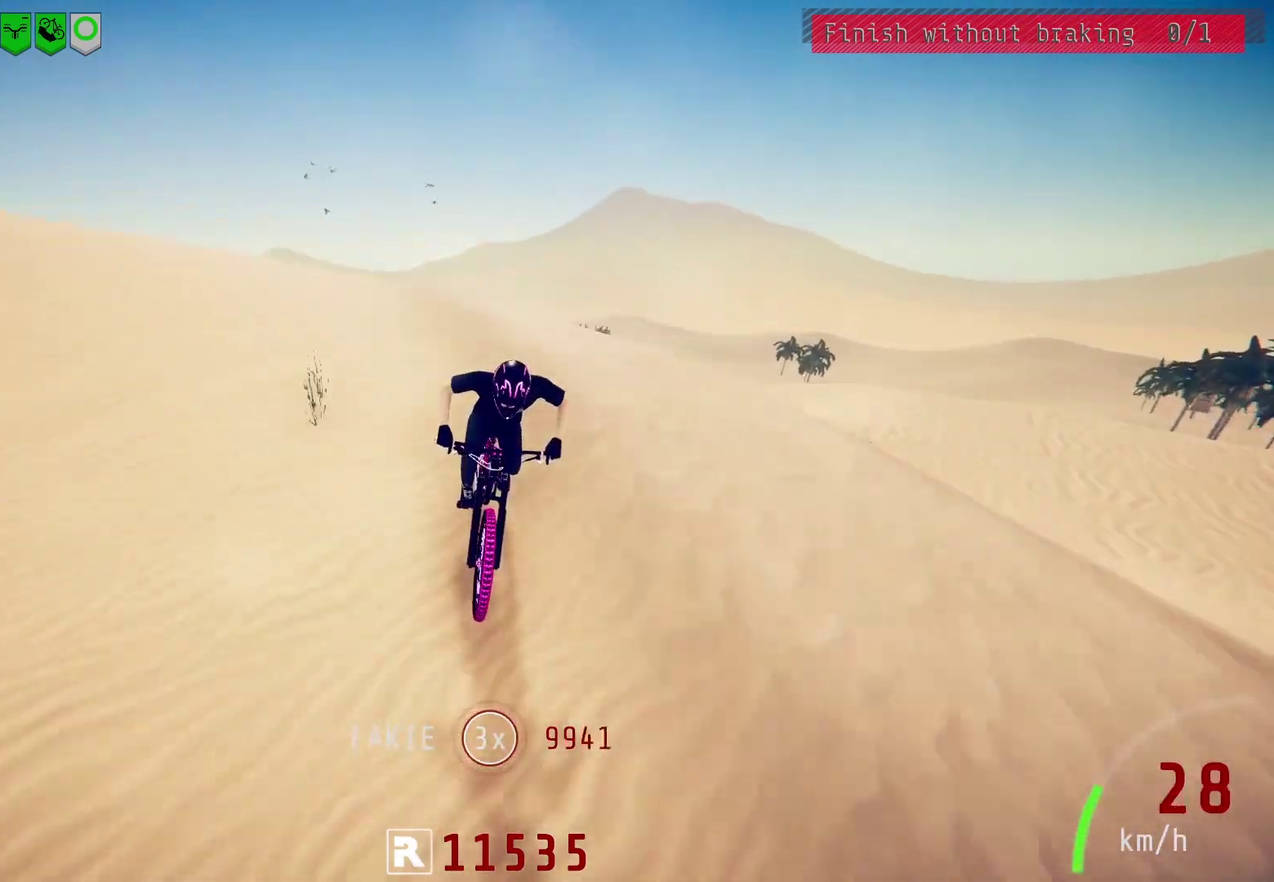
{"dt_ms": 300, "buttons": [], "left_stick": "center", "right_stick": "center", "events": []}
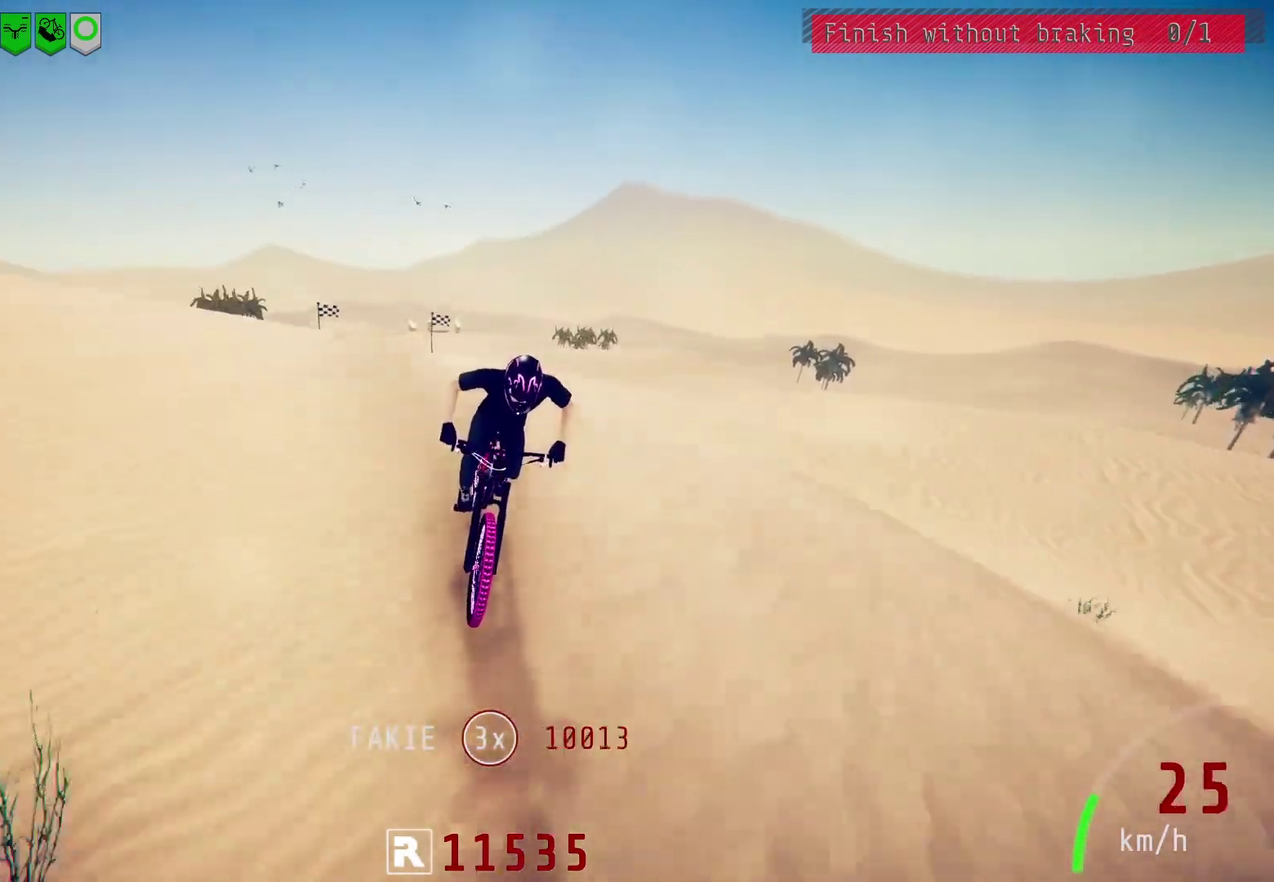
{"dt_ms": 500, "buttons": [], "left_stick": "center", "right_stick": "center", "events": []}
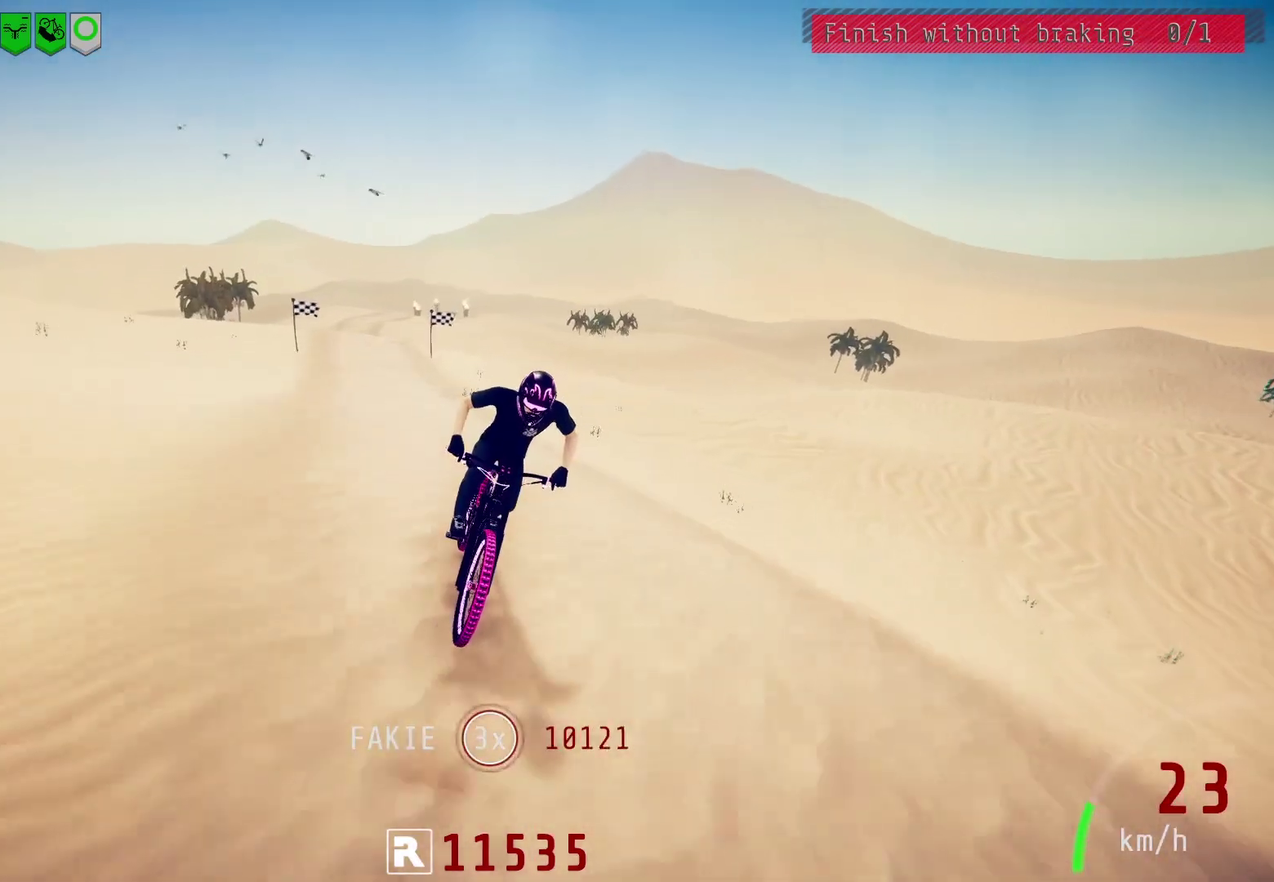
{"dt_ms": 400, "buttons": [], "left_stick": "center", "right_stick": "center", "events": [[267, "left_stick", "left"], [333, "left_stick", "center"]]}
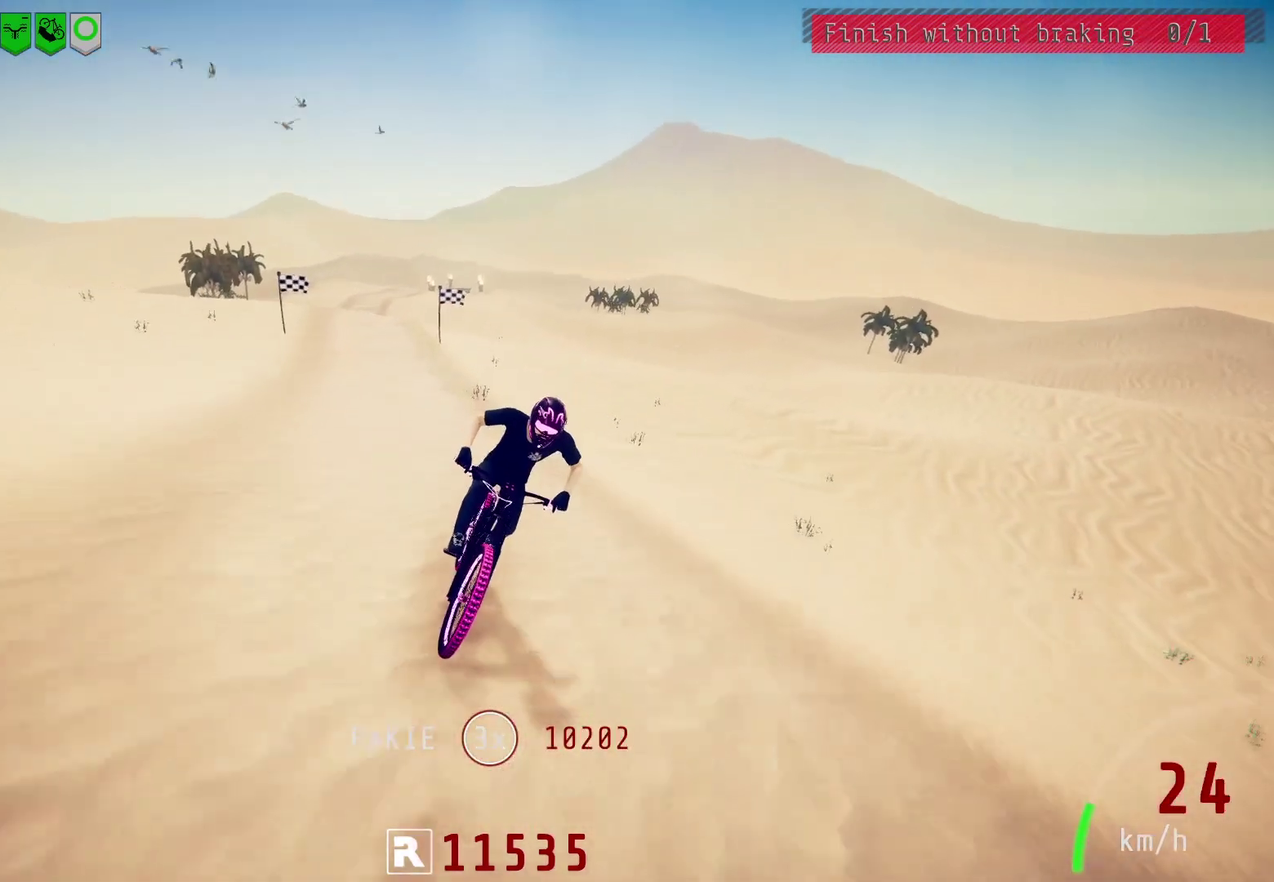
{"dt_ms": 600, "buttons": [], "left_stick": "center", "right_stick": "down", "events": [[150, "right_stick", "down"]]}
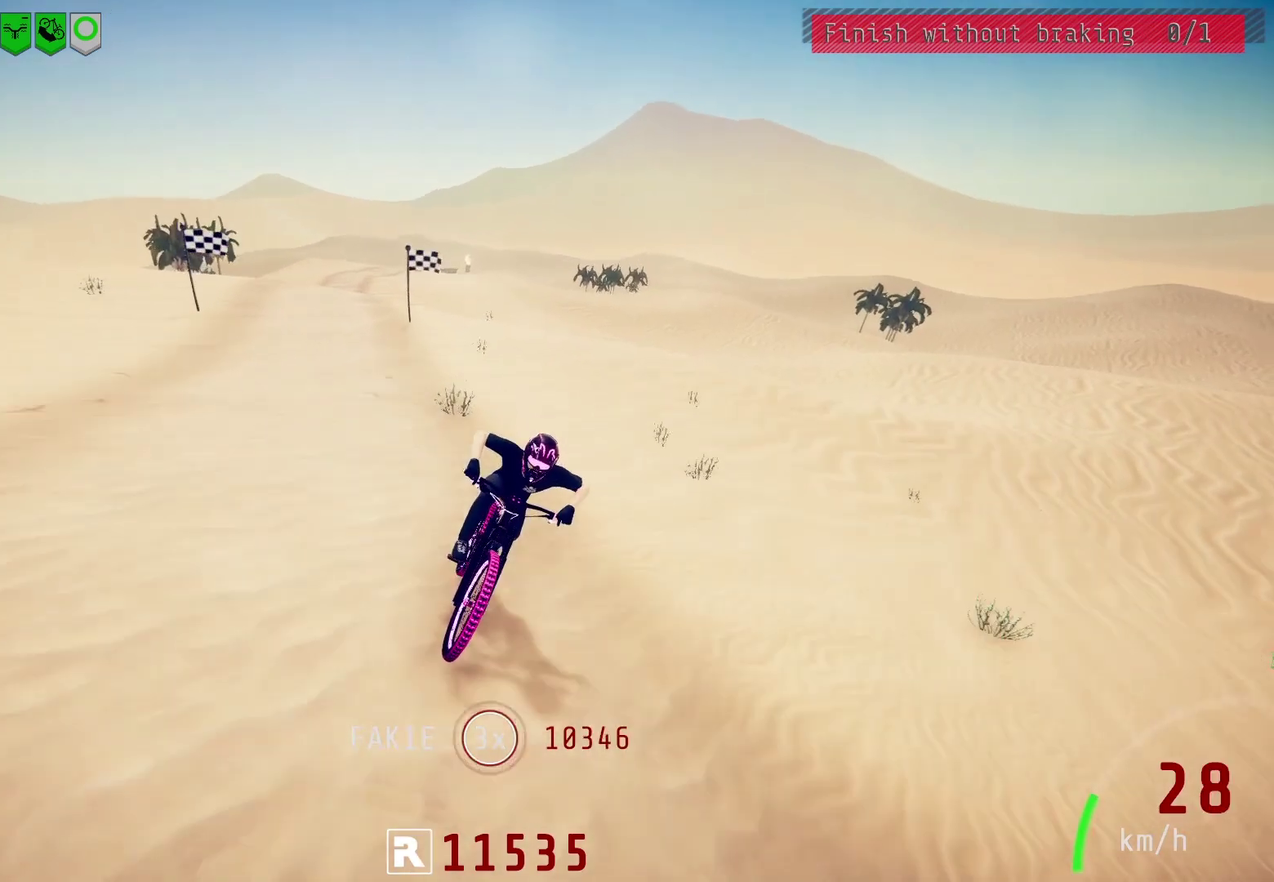
{"dt_ms": 500, "buttons": [], "left_stick": "center", "right_stick": "down", "events": [[33, "right_stick", "center"], [350, "right_stick", "down"]]}
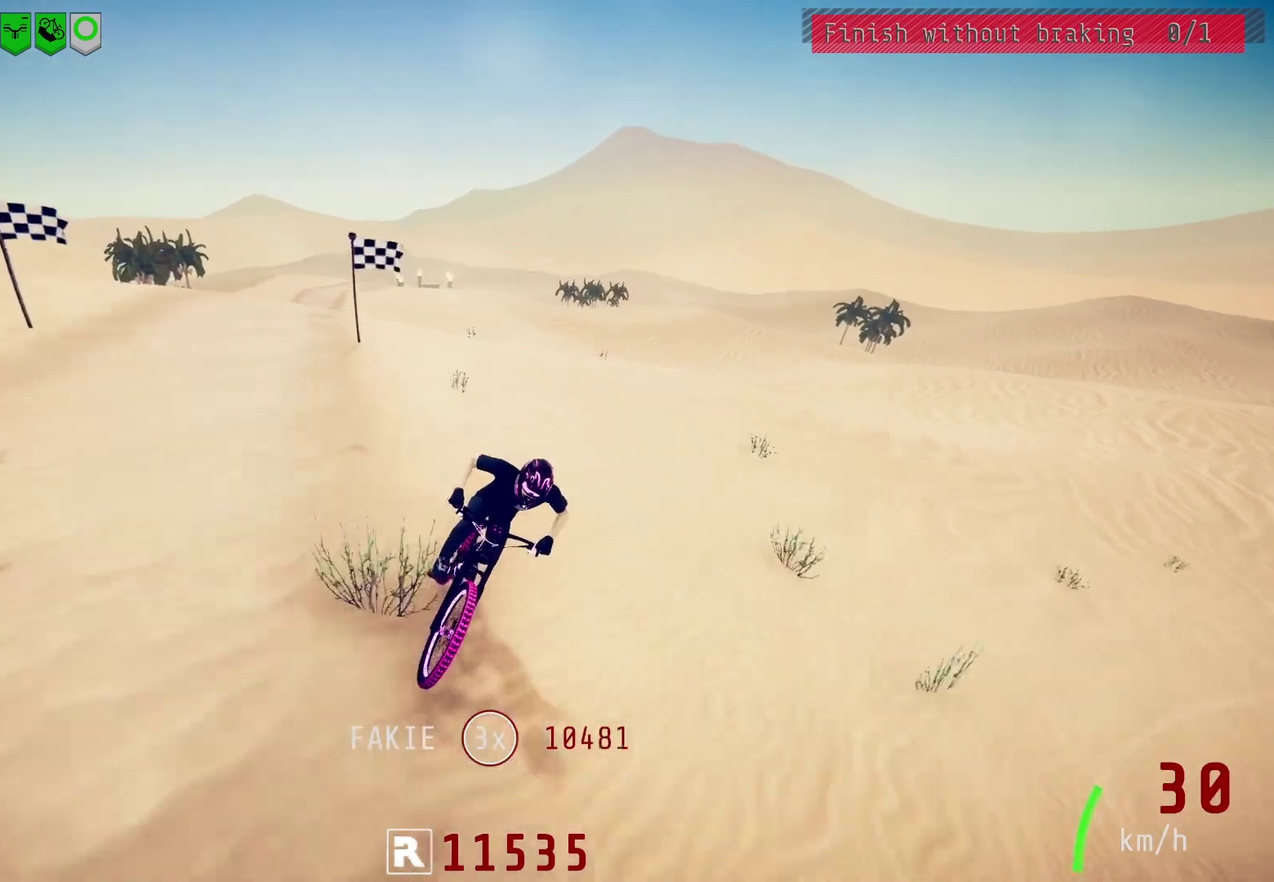
{"dt_ms": 300, "buttons": [], "left_stick": "center", "right_stick": "down", "events": []}
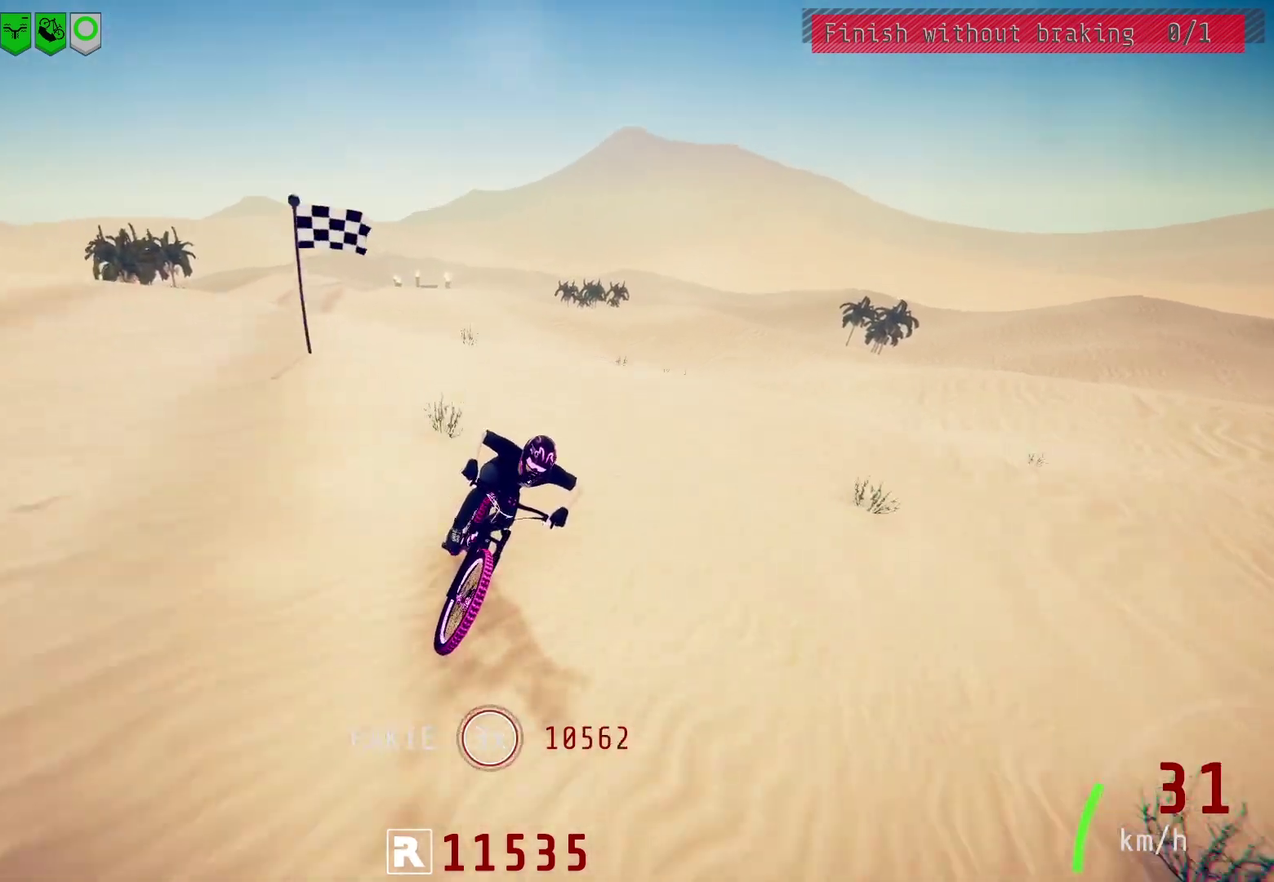
{"dt_ms": 700, "buttons": [], "left_stick": "center", "right_stick": "down", "events": [[433, "left_stick", "right"], [517, "left_stick", "center"]]}
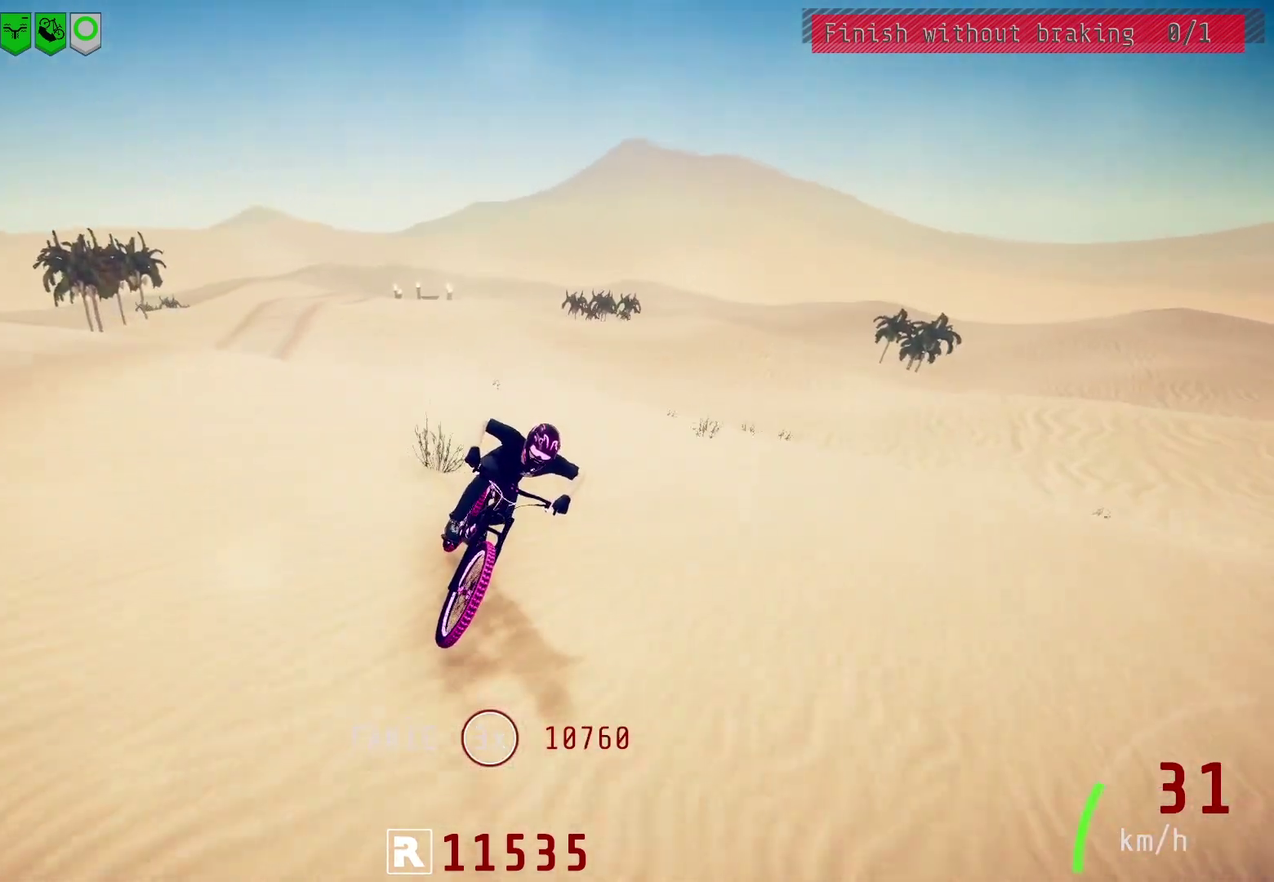
{"dt_ms": 500, "buttons": [], "left_stick": "center", "right_stick": "down", "events": []}
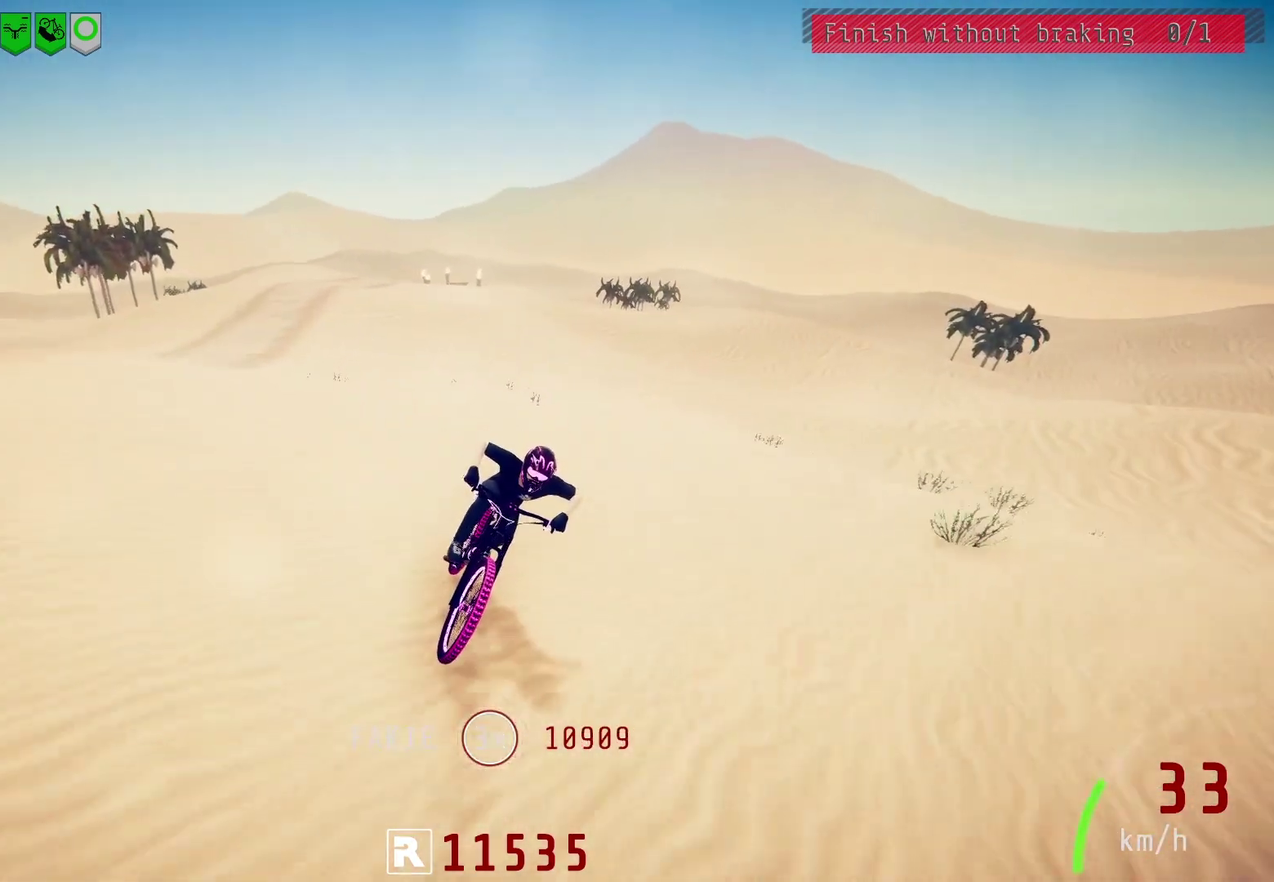
{"dt_ms": 300, "buttons": [], "left_stick": "center", "right_stick": "down", "events": [[50, "right_stick", "center"], [300, "right_stick", "down"]]}
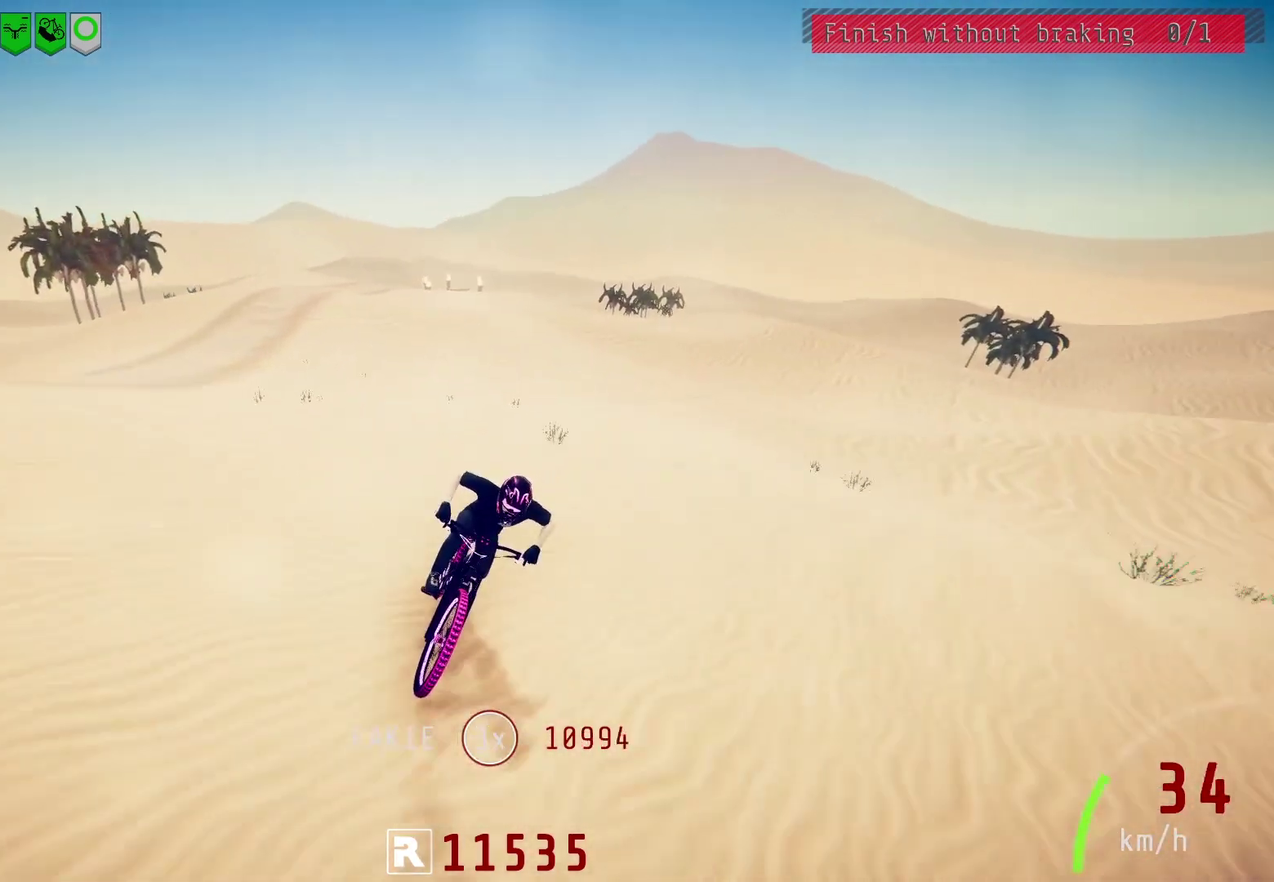
{"dt_ms": 700, "buttons": [], "left_stick": "center", "right_stick": "center", "events": [[367, "right_stick", "center"]]}
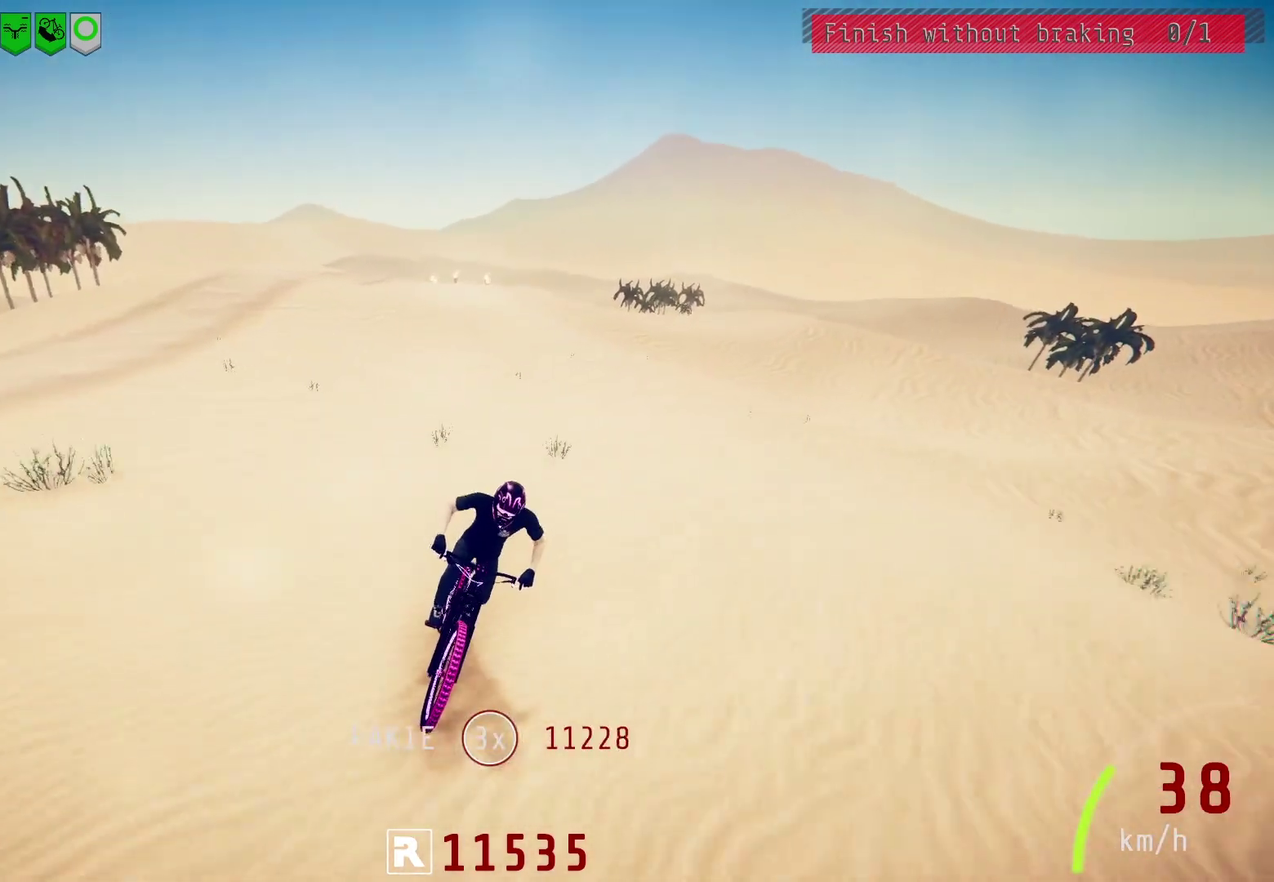
{"dt_ms": 500, "buttons": [], "left_stick": "center", "right_stick": "down", "events": [[183, "right_stick", "down"]]}
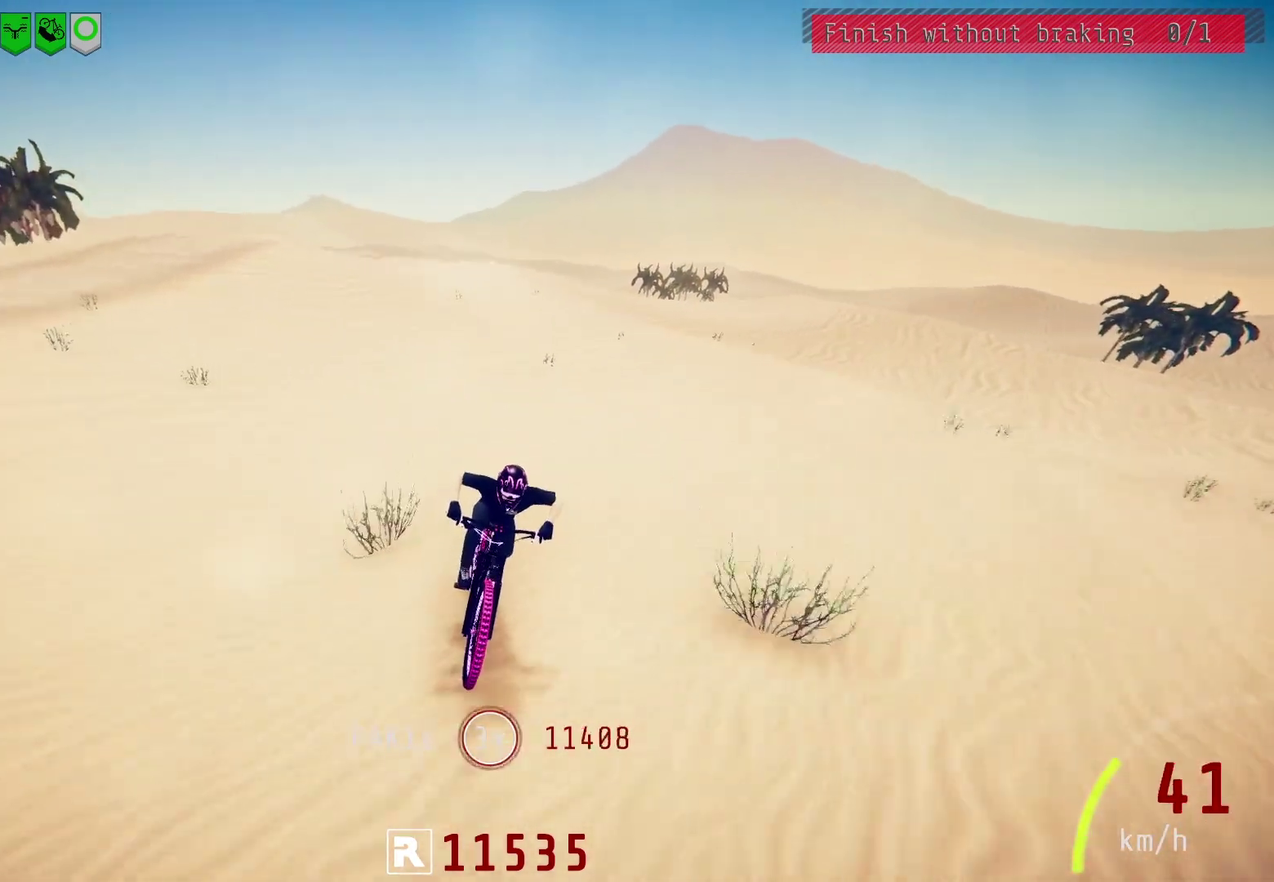
{"dt_ms": 700, "buttons": [], "left_stick": "center", "right_stick": "center", "events": [[50, "right_stick", "center"], [300, "right_stick", "down"], [683, "right_stick", "center"]]}
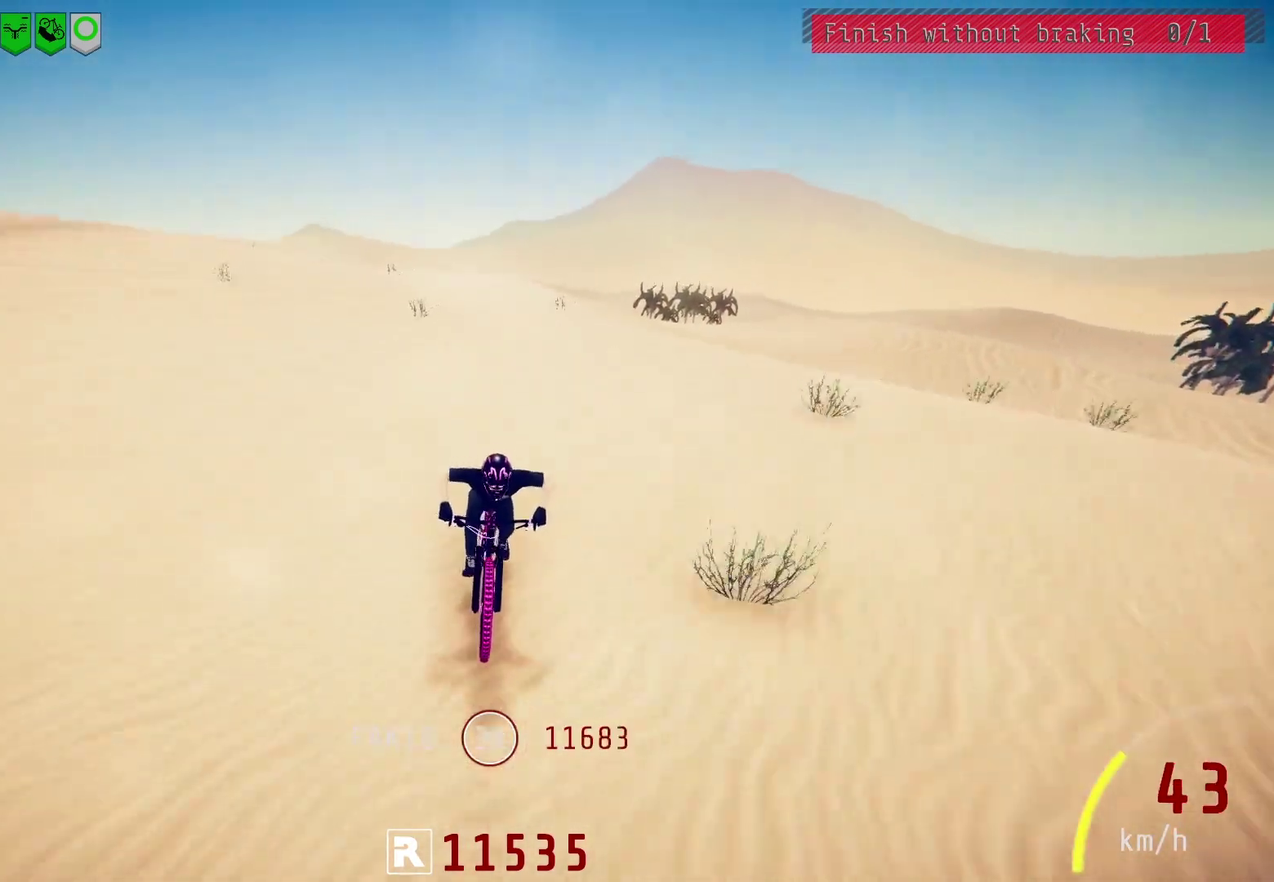
{"dt_ms": 300, "buttons": [], "left_stick": "center", "right_stick": "down", "events": [[250, "right_stick", "down"]]}
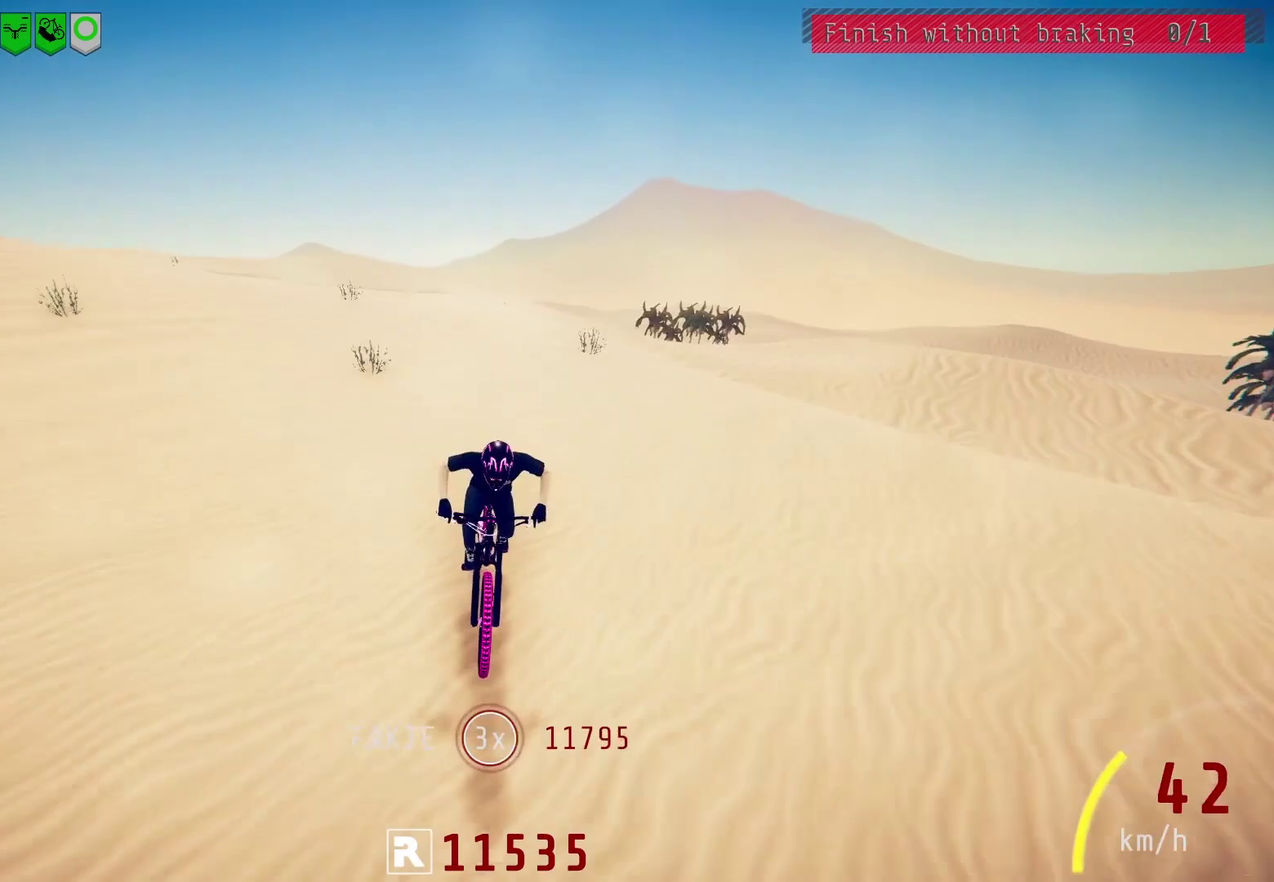
{"dt_ms": 500, "buttons": [], "left_stick": "center", "right_stick": "down", "events": []}
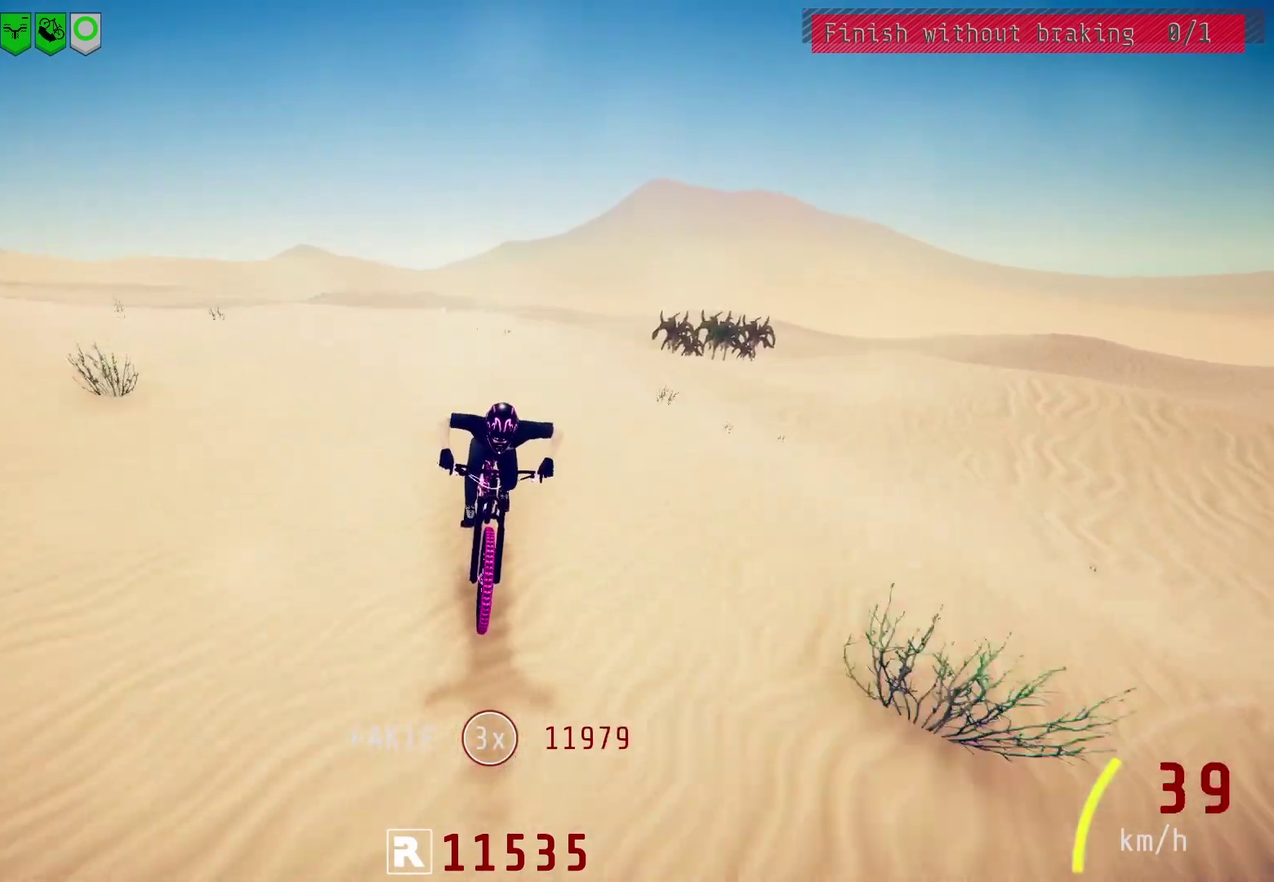
{"dt_ms": 500, "buttons": [], "left_stick": "center", "right_stick": "center", "events": [[200, "right_stick", "center"]]}
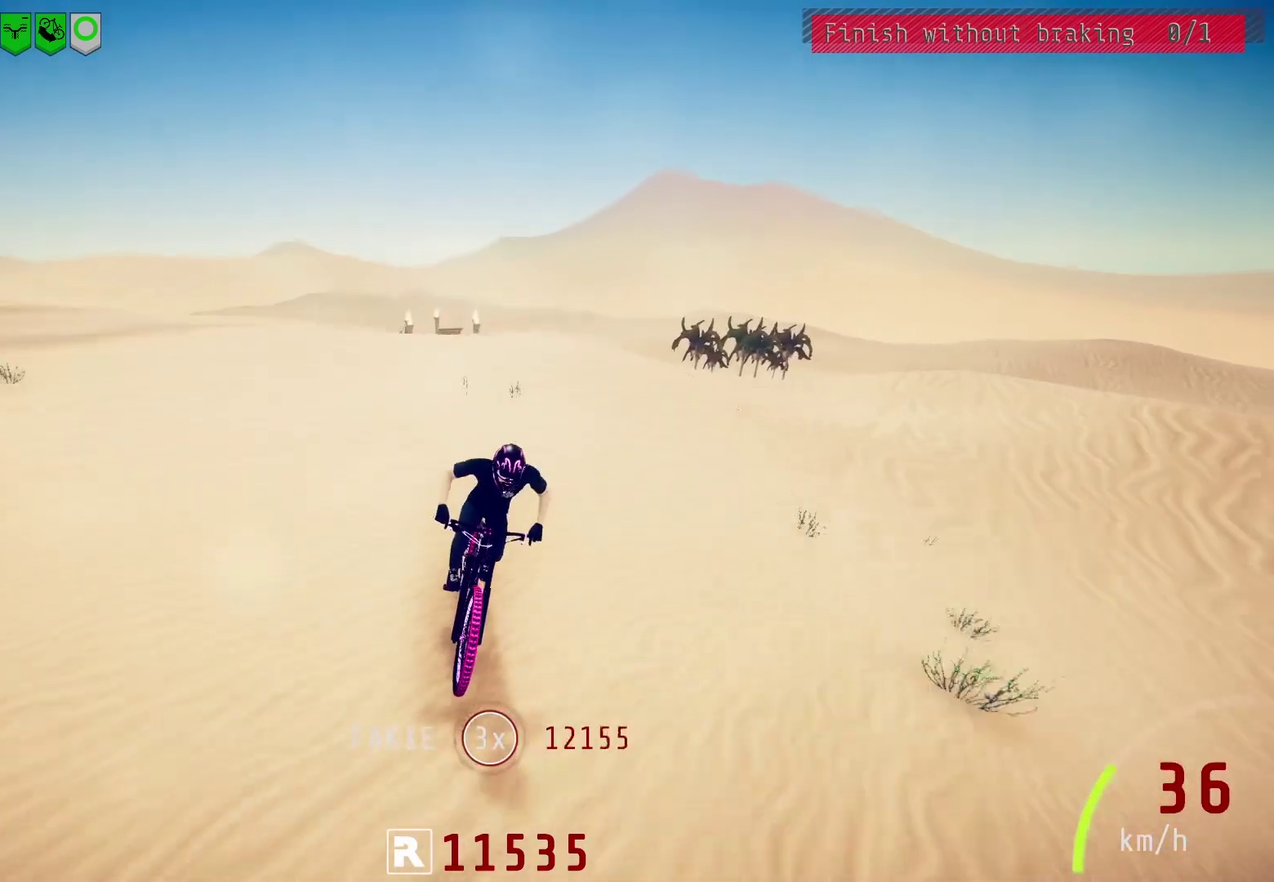
{"dt_ms": 500, "buttons": [], "left_stick": "center", "right_stick": "center", "events": [[67, "left_stick", "left"], [200, "left_stick", "center"]]}